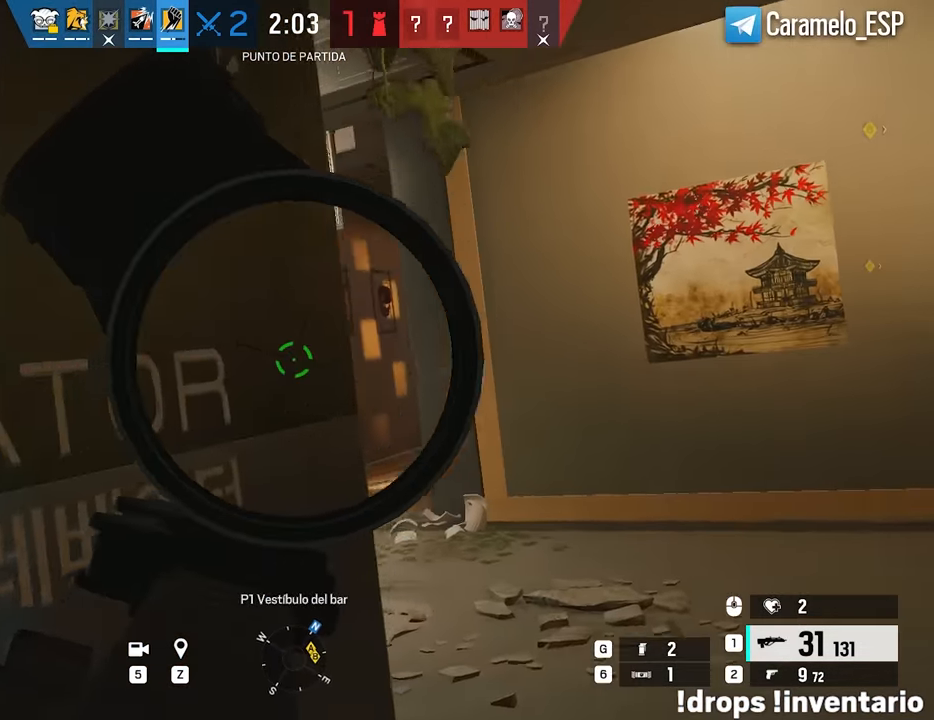
Gameplay with keyboard and mouse; each line is a JSON object with the keys and mouse buttons held at the frame after it. "events" lists presses ("down") and releases ("up") of "1", "2", "3", "4", "5", "a", "alt", "c", "caps_lock", "ctrl", "d", "e", "f", "g", "q", "r", "s", "shift", "space", "t", "tab", "v", "w", "x", "z", "mouse_left", "mouse_wheel" and "mouse_right" between this image and that frame as [ms after this image, input, new state], when the widget could be followed in between. "mouse_left", "mouse_wheel", "mouse_right" = the "left", "wheel", "right" buttons of the "mouse" list. No other keys are recorded. "wheel" means that the mouse wheel is clicked or scrolled. Not read: mouse_move.
{"keys": ["w"], "mouse": ["right"], "events": [[200, "d", "up"], [233, "a", "down"], [283, "d", "down"], [333, "a", "up"], [433, "d", "up"]]}
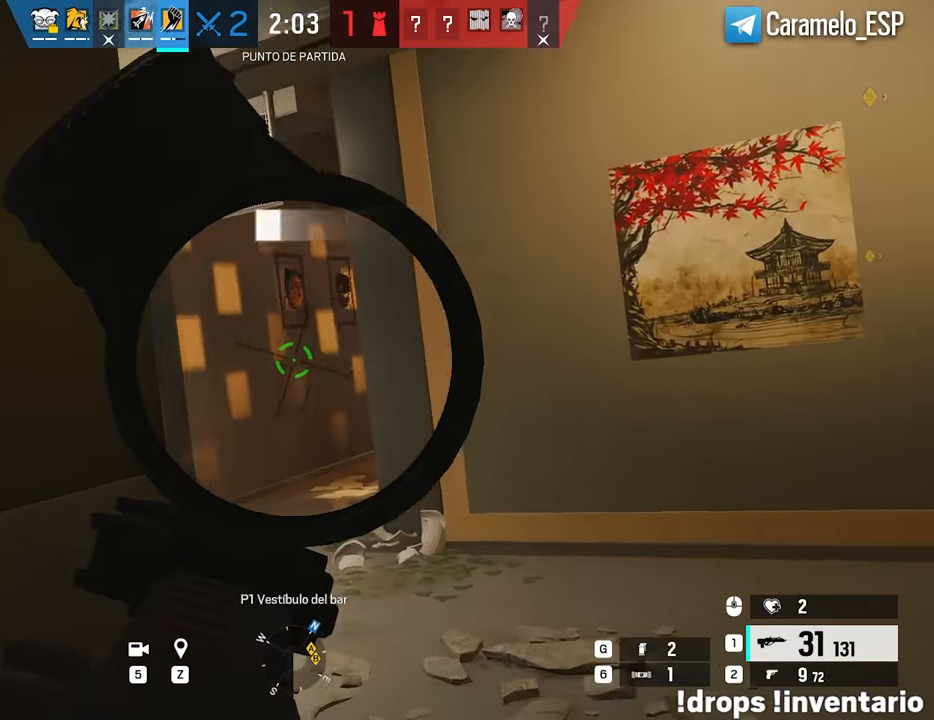
{"keys": ["a", "s"], "mouse": ["right"], "events": [[67, "d", "down"], [117, "w", "up"], [300, "a", "down"], [400, "d", "up"], [483, "s", "down"]]}
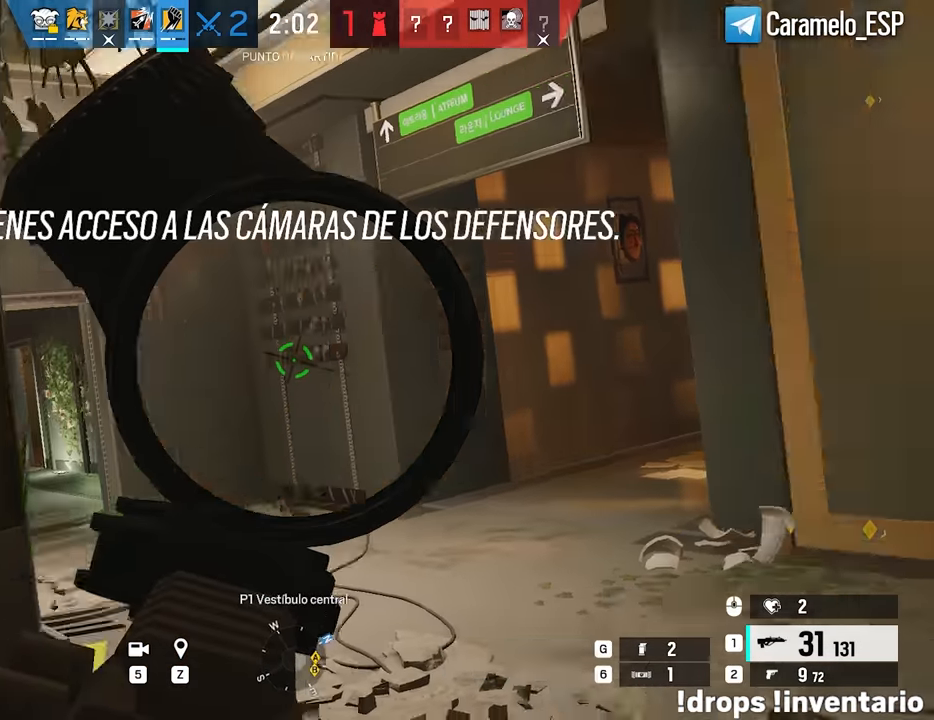
{"keys": ["alt", "s"], "mouse": [], "events": [[267, "mouse_right", "up"], [317, "d", "down"], [367, "a", "up"], [450, "d", "up"], [500, "alt", "down"]]}
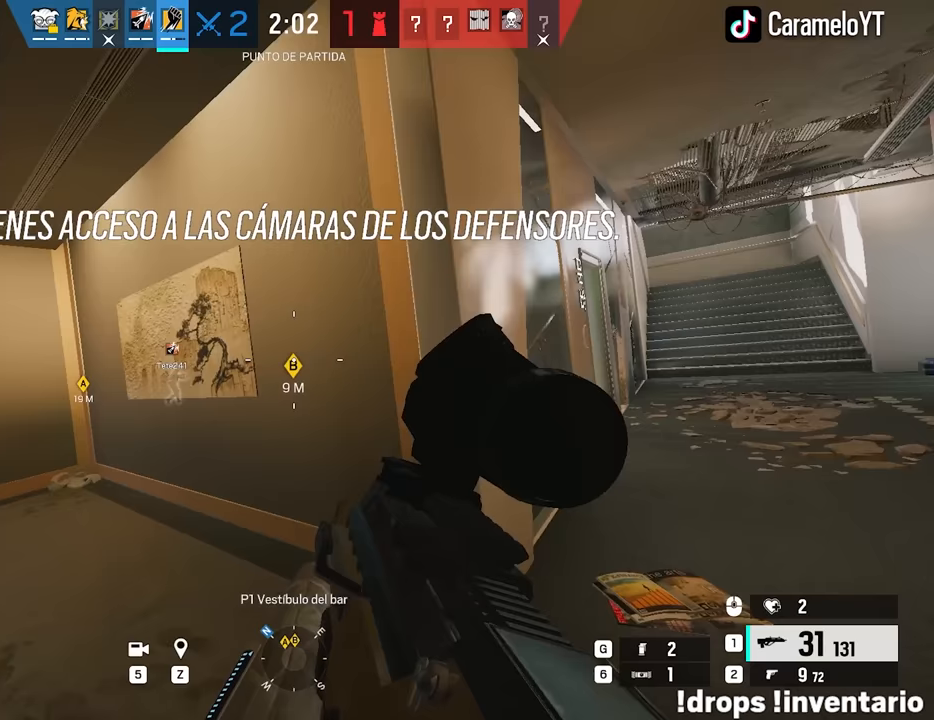
{"keys": ["a", "e", "w"], "mouse": [], "events": [[100, "a", "down"], [150, "s", "up"], [433, "alt", "up"], [467, "e", "down"], [467, "w", "down"]]}
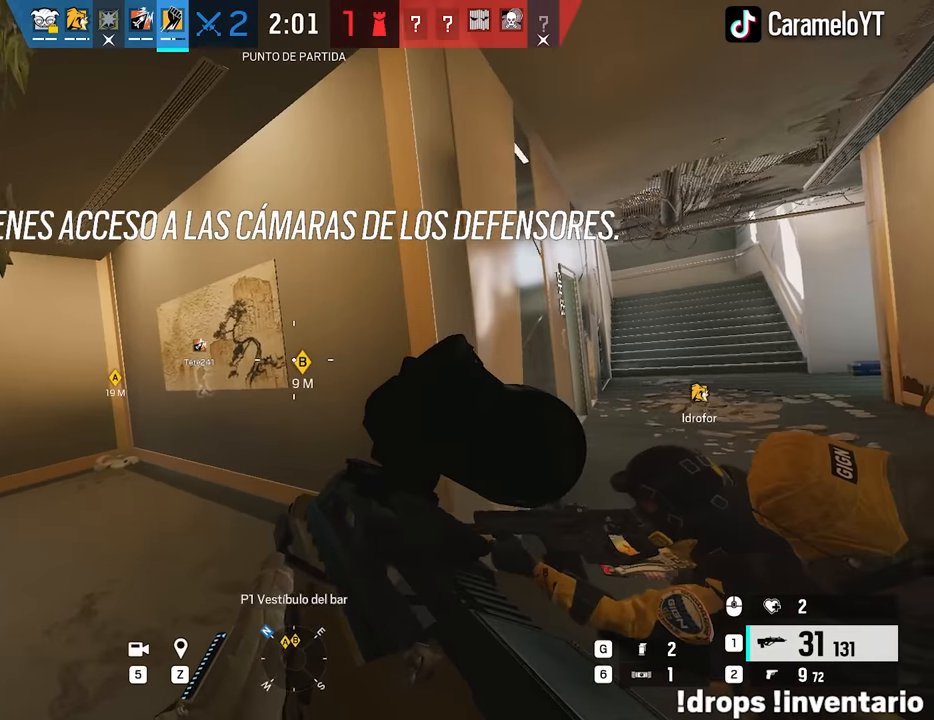
{"keys": ["d"], "mouse": [], "events": [[67, "e", "up"], [250, "w", "up"], [350, "ctrl", "down"], [350, "d", "down"], [450, "a", "up"], [483, "ctrl", "up"]]}
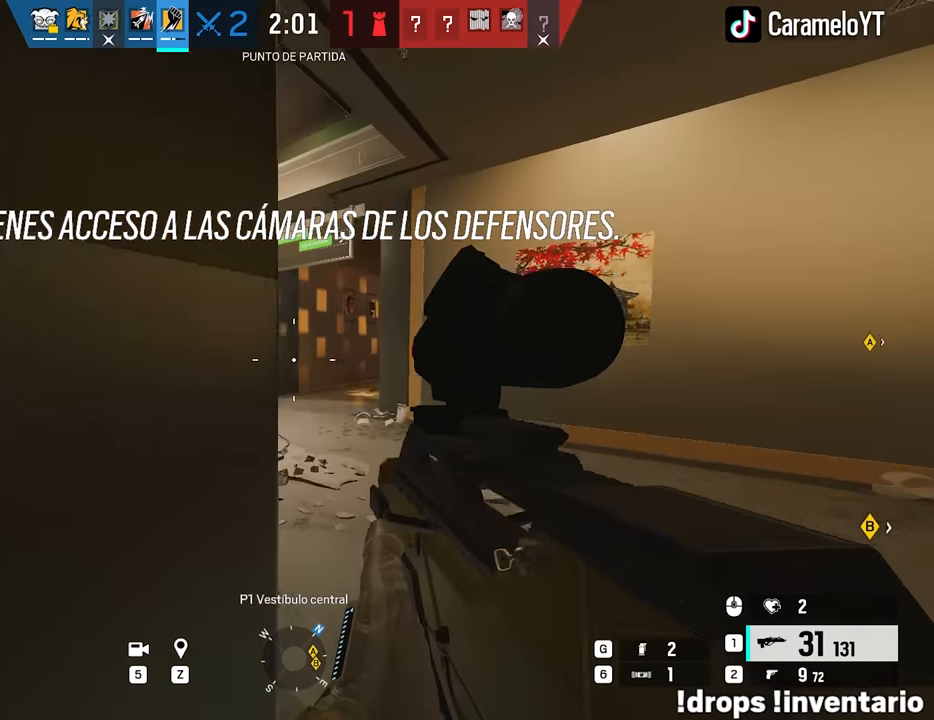
{"keys": ["d"], "mouse": [], "events": [[183, "ctrl", "down"], [267, "ctrl", "up"]]}
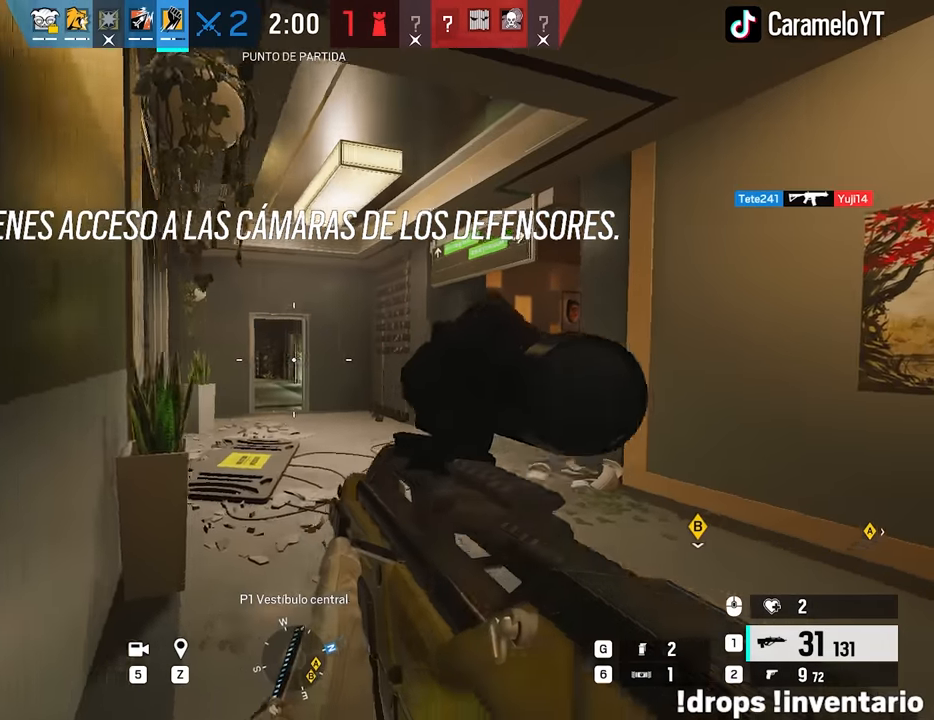
{"keys": ["d"], "mouse": ["right"], "events": [[200, "mouse_right", "down"], [233, "e", "down"], [333, "e", "up"]]}
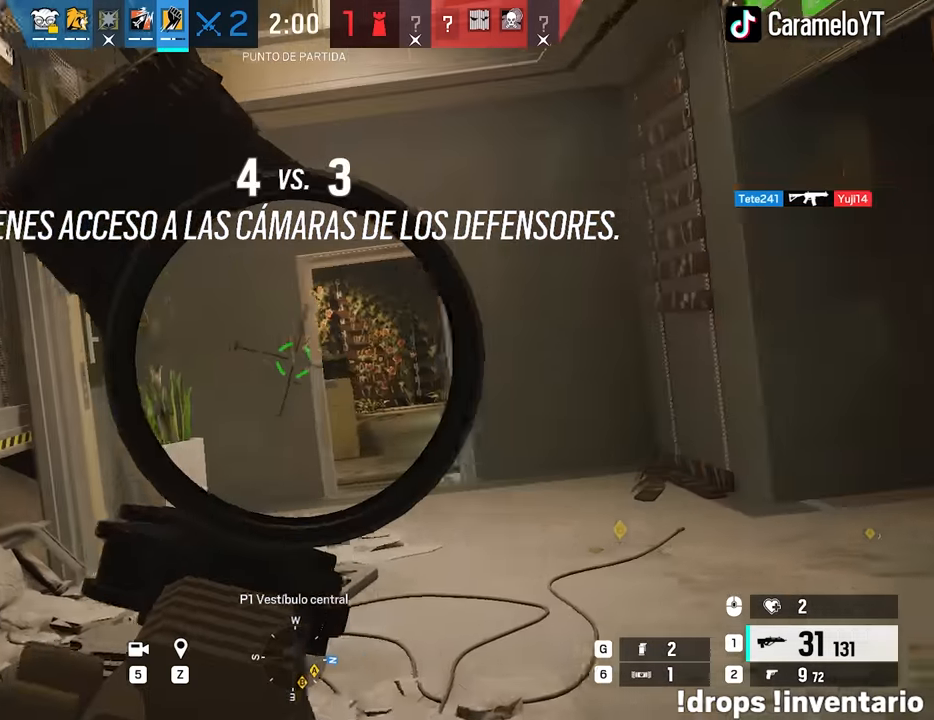
{"keys": ["a"], "mouse": ["right"], "events": [[167, "a", "down"], [217, "d", "up"], [350, "e", "down"], [450, "e", "up"]]}
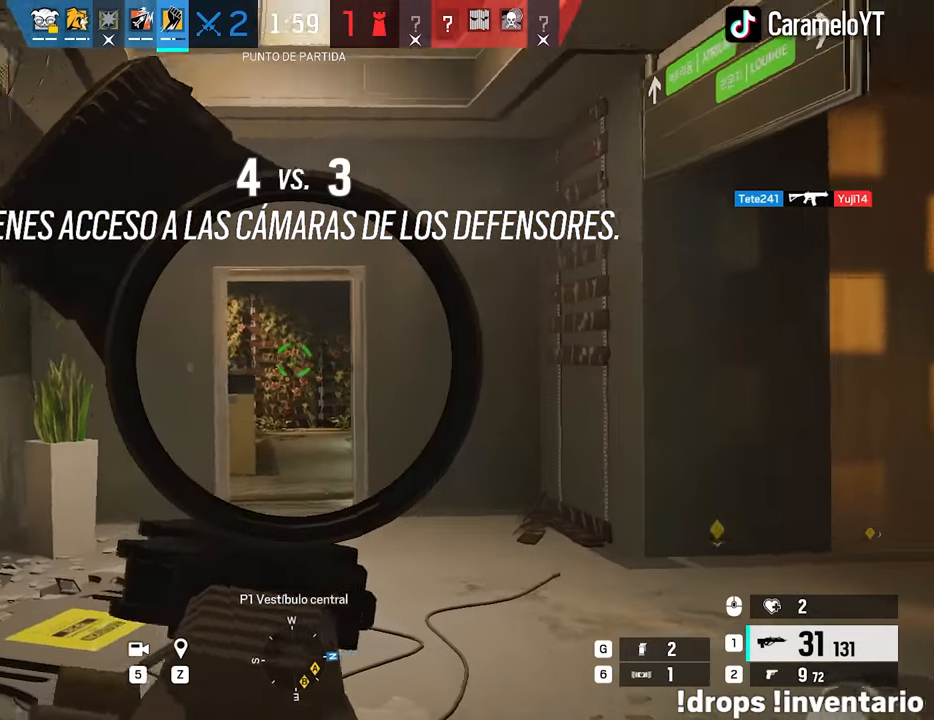
{"keys": ["a", "w"], "mouse": ["right"], "events": [[133, "a", "up"], [133, "d", "down"], [133, "mouse_right", "up"], [233, "a", "down"], [233, "ctrl", "down"], [233, "d", "up"], [267, "mouse_right", "down"], [317, "ctrl", "up"], [317, "d", "down"], [367, "a", "up"], [417, "w", "down"], [500, "a", "down"], [500, "d", "up"]]}
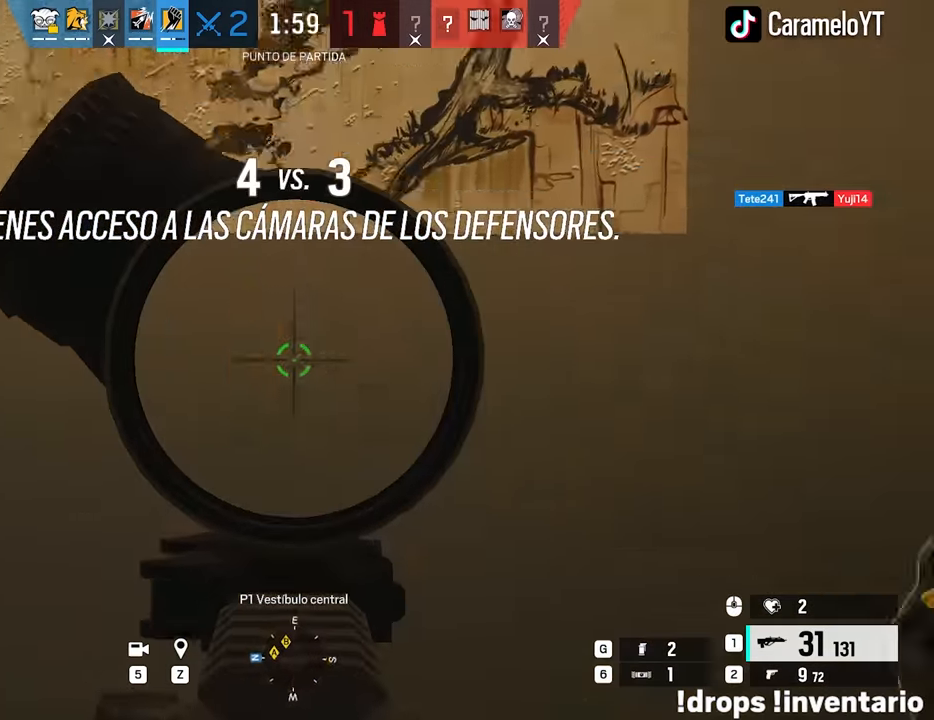
{"keys": [], "mouse": ["left", "right"], "events": [[50, "mouse_left", "down"], [50, "w", "up"], [100, "a", "up"]]}
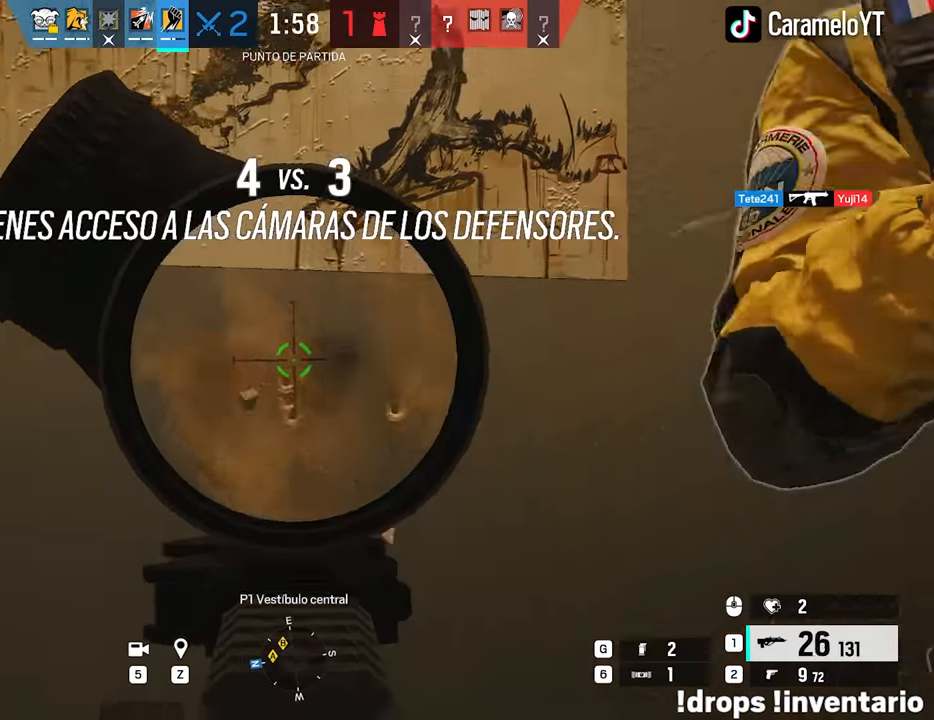
{"keys": ["a", "s"], "mouse": ["left", "right"], "events": [[67, "a", "down"], [67, "mouse_right", "up"], [117, "ctrl", "down"], [167, "mouse_left", "up"], [167, "mouse_right", "down"], [200, "ctrl", "up"], [300, "s", "down"], [400, "mouse_left", "down"]]}
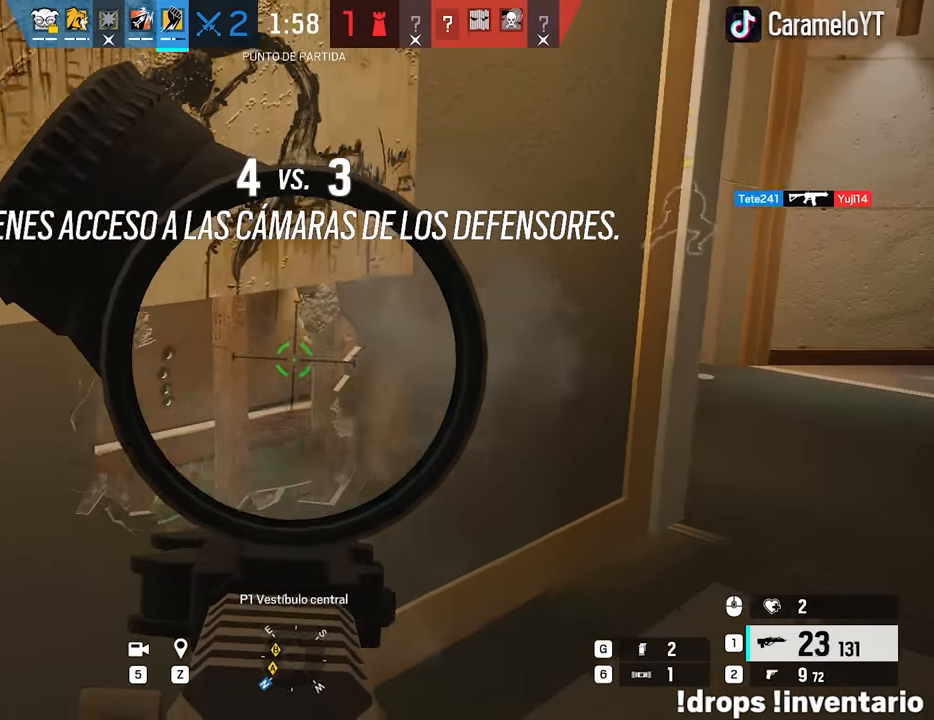
{"keys": [], "mouse": ["left", "right"], "events": [[83, "a", "up"], [183, "s", "up"]]}
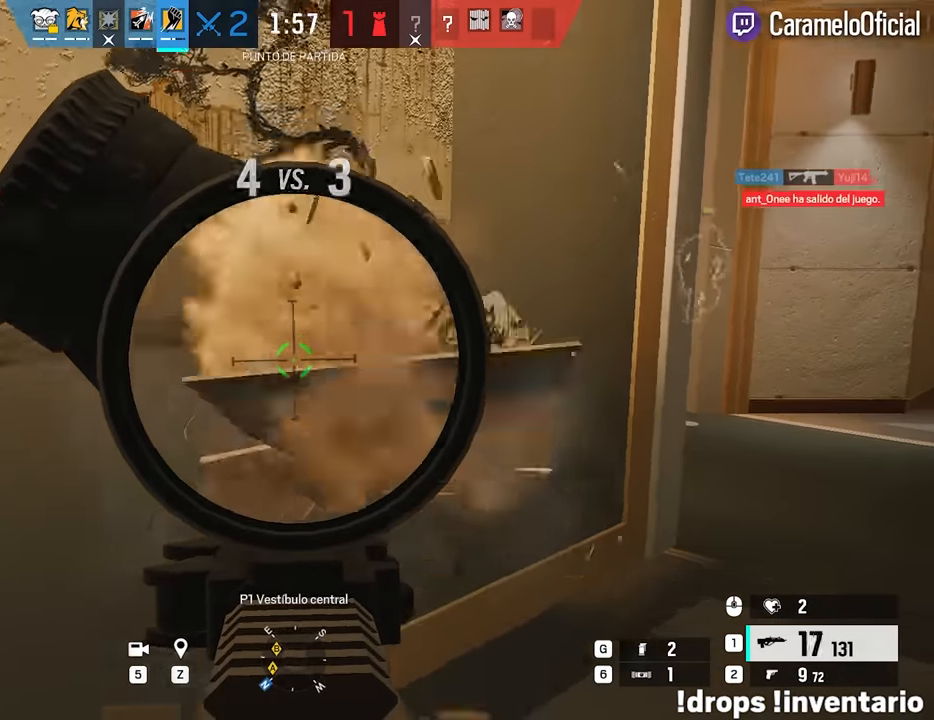
{"keys": ["s"], "mouse": ["right"], "events": [[50, "a", "down"], [150, "mouse_right", "up"], [200, "mouse_left", "up"], [233, "s", "down"], [283, "ctrl", "down"], [433, "a", "up"], [433, "ctrl", "up"], [483, "mouse_right", "down"]]}
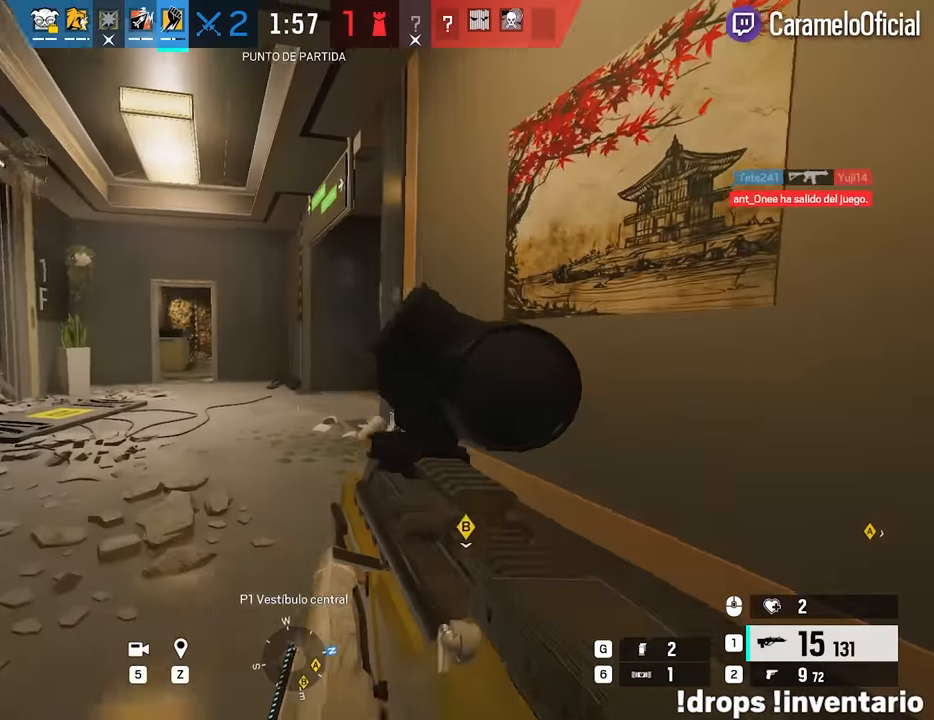
{"keys": ["d"], "mouse": ["right"], "events": [[217, "d", "down"], [300, "ctrl", "down"], [300, "s", "up"], [450, "ctrl", "up"]]}
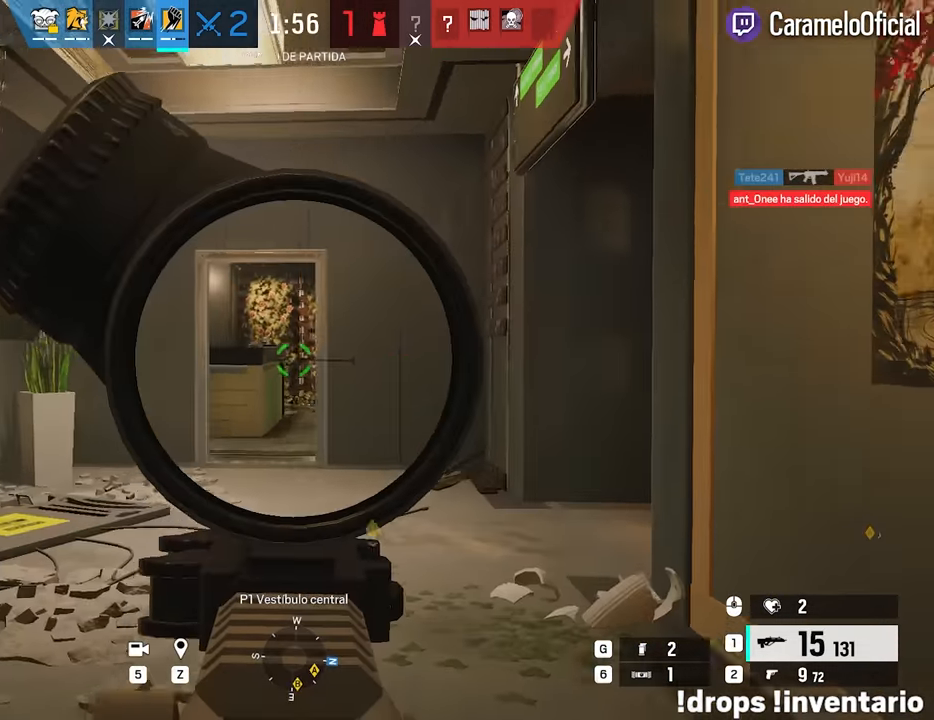
{"keys": [], "mouse": ["right"], "events": [[83, "d", "up"]]}
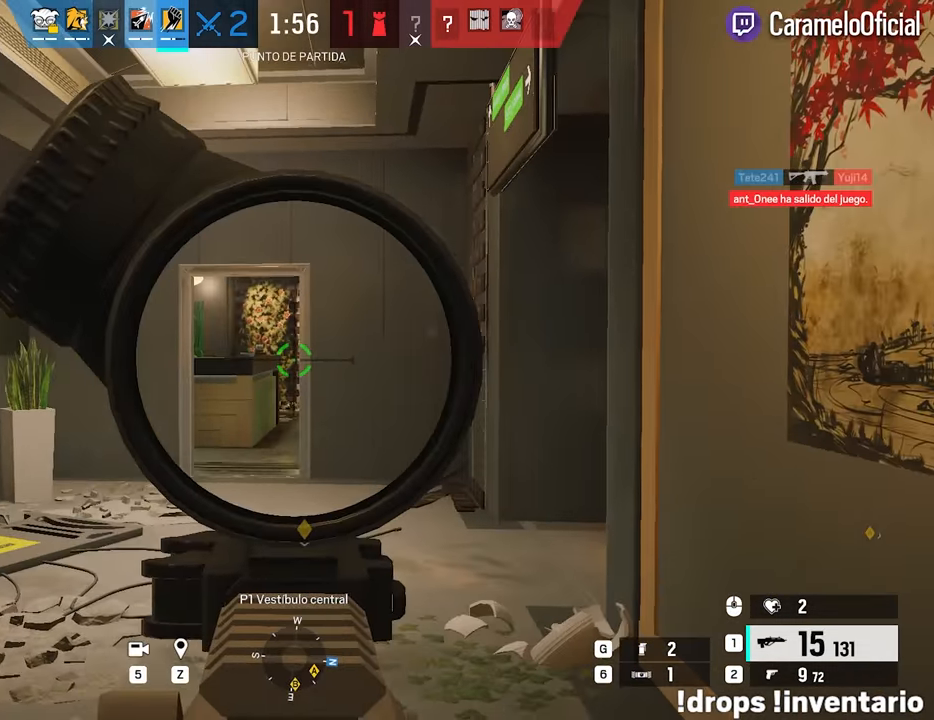
{"keys": ["d"], "mouse": [], "events": [[100, "mouse_right", "up"], [200, "r", "down"], [283, "ctrl", "down"], [283, "r", "up"], [383, "d", "down"], [433, "ctrl", "up"]]}
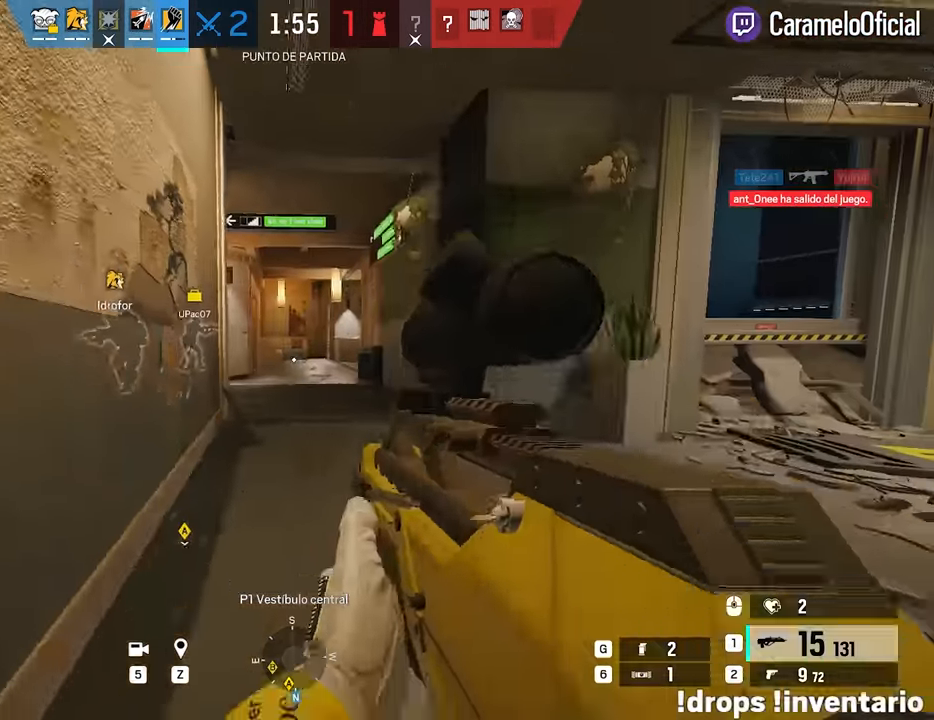
{"keys": ["a", "w"], "mouse": [], "events": [[67, "w", "down"], [350, "d", "up"], [400, "a", "down"]]}
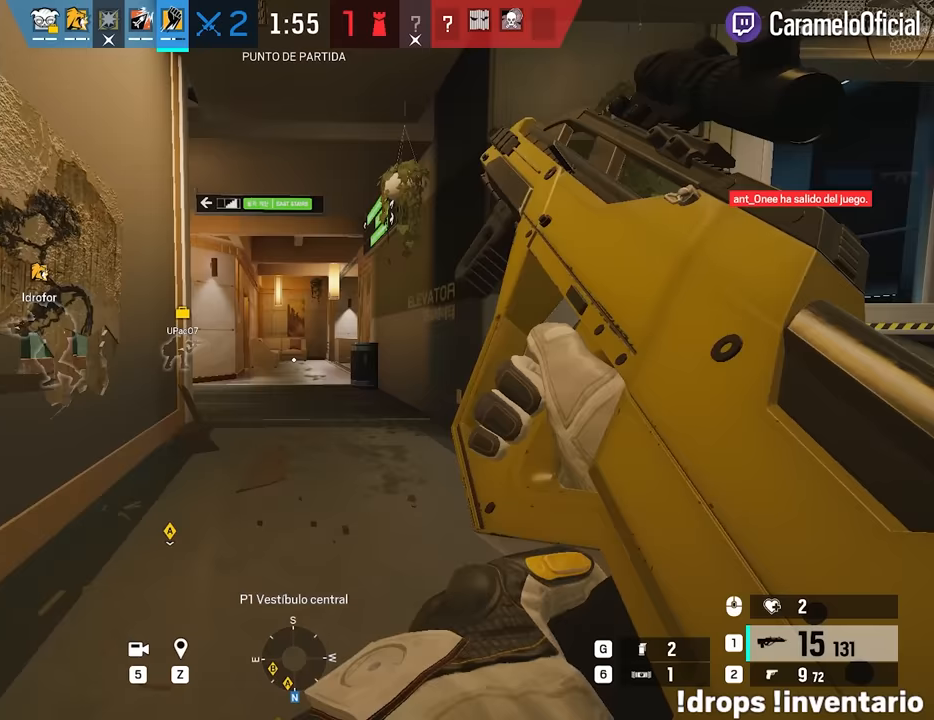
{"keys": ["a", "ctrl", "s"], "mouse": [], "events": [[233, "w", "up"], [367, "s", "down"], [500, "ctrl", "down"]]}
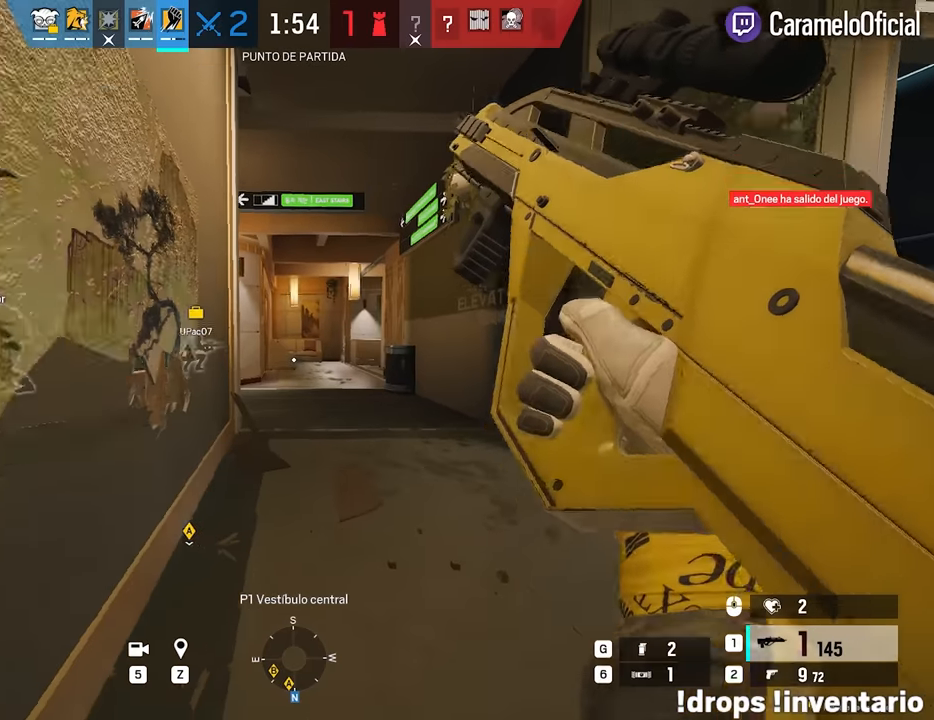
{"keys": ["alt", "d"], "mouse": [], "events": [[100, "ctrl", "up"], [100, "d", "down"], [150, "a", "up"], [183, "s", "up"], [283, "alt", "down"]]}
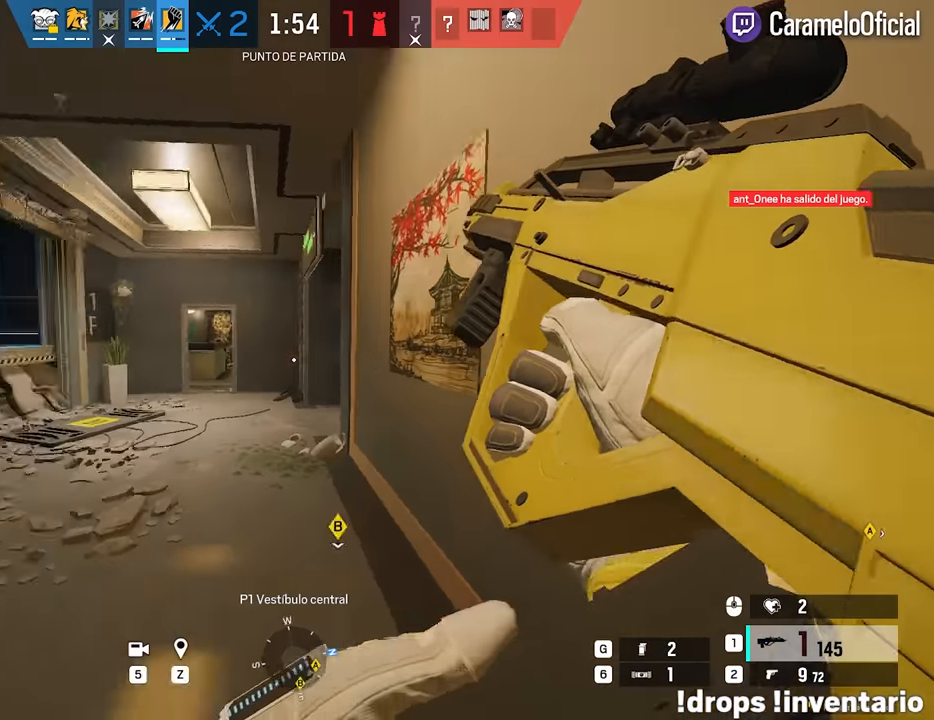
{"keys": [], "mouse": [], "events": [[17, "w", "down"], [67, "alt", "up"], [167, "w", "up"], [483, "d", "up"]]}
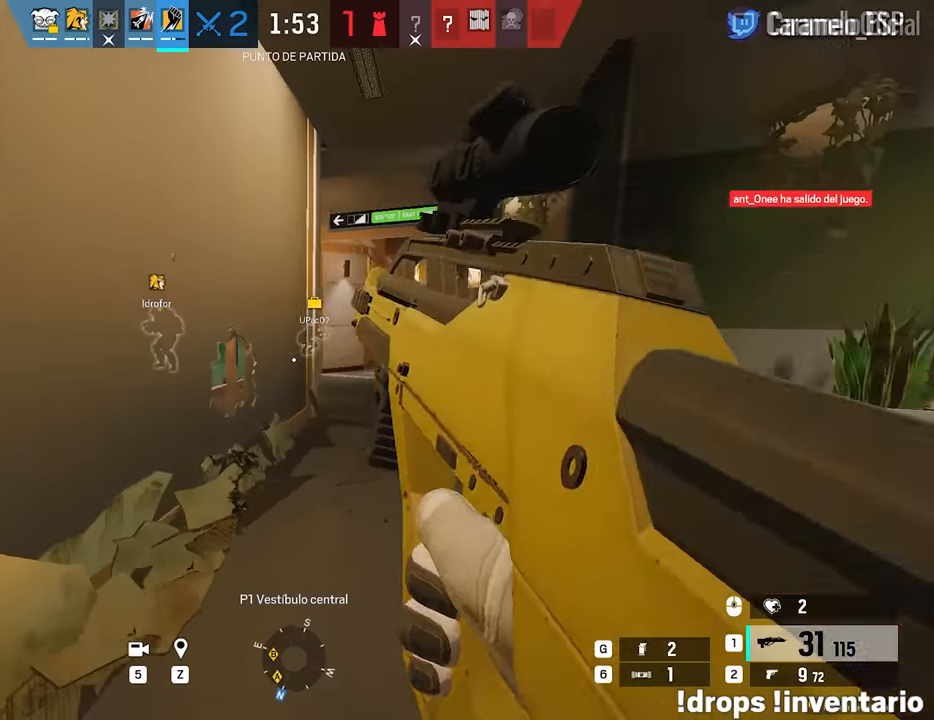
{"keys": ["d", "w"], "mouse": ["right"], "events": [[33, "a", "down"], [33, "ctrl", "down"], [83, "mouse_right", "down"], [133, "a", "up"], [133, "ctrl", "up"], [133, "d", "down"], [183, "e", "down"], [267, "e", "up"], [367, "w", "down"]]}
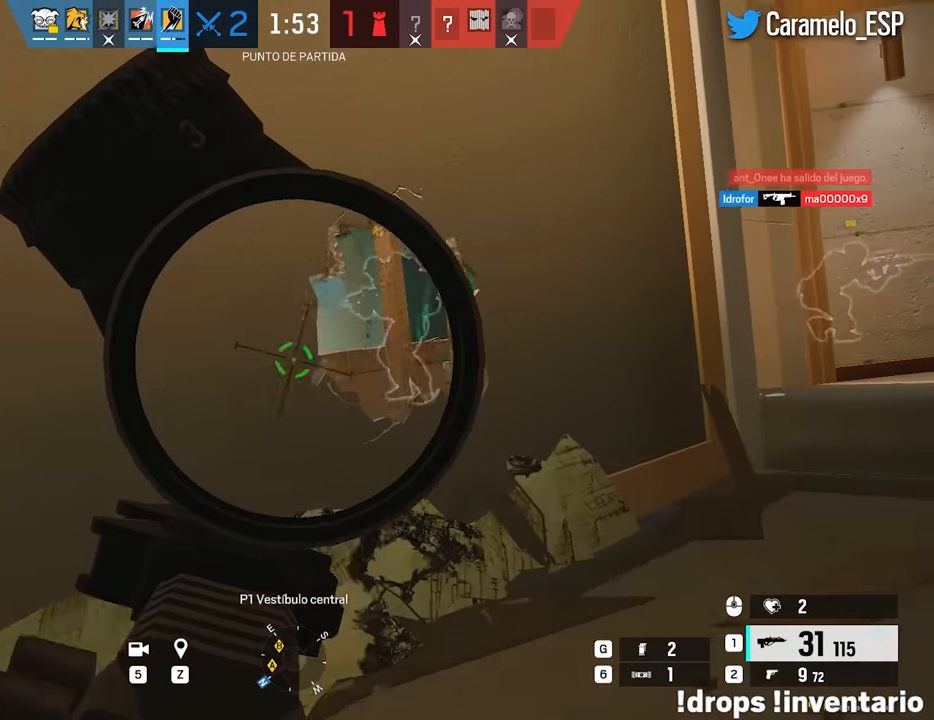
{"keys": ["ctrl", "d", "w"], "mouse": ["right"], "events": [[150, "ctrl", "down"], [200, "ctrl", "up"], [333, "w", "up"], [467, "ctrl", "down"], [467, "w", "down"]]}
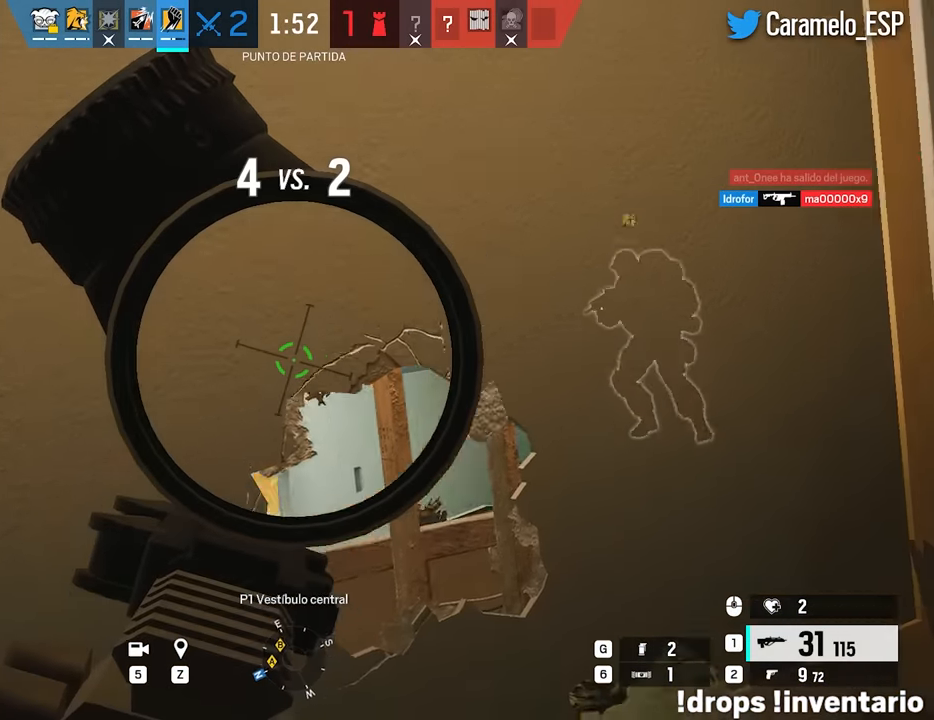
{"keys": ["d"], "mouse": ["right"], "events": [[17, "w", "up"], [67, "ctrl", "up"], [167, "w", "down"], [250, "w", "up"], [300, "w", "down"], [483, "w", "up"]]}
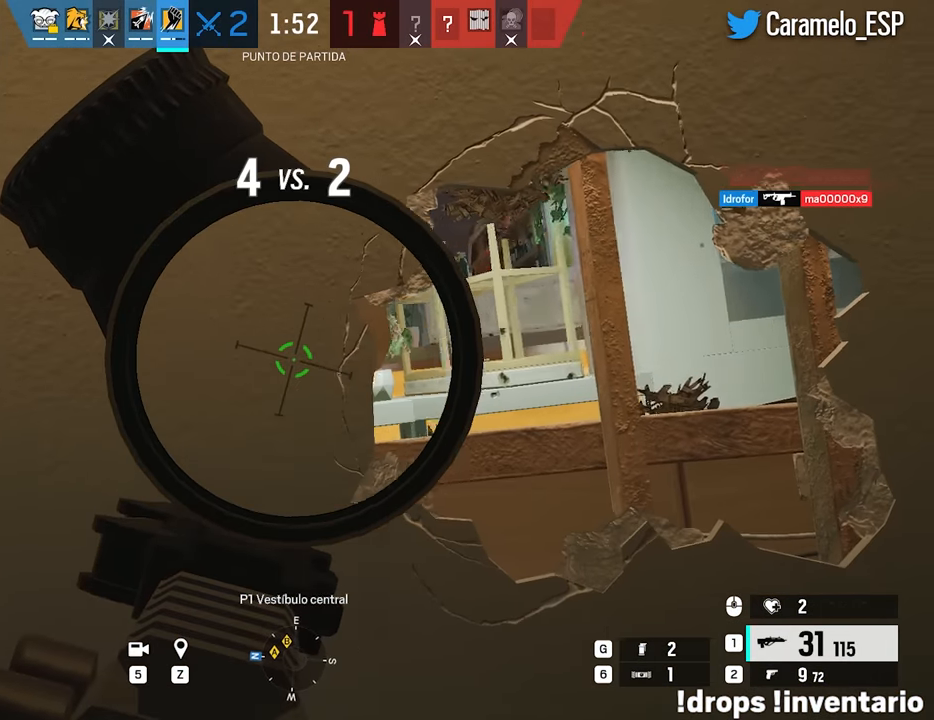
{"keys": ["w"], "mouse": ["right"], "events": [[83, "w", "down"], [133, "w", "up"], [217, "w", "down"], [500, "d", "up"]]}
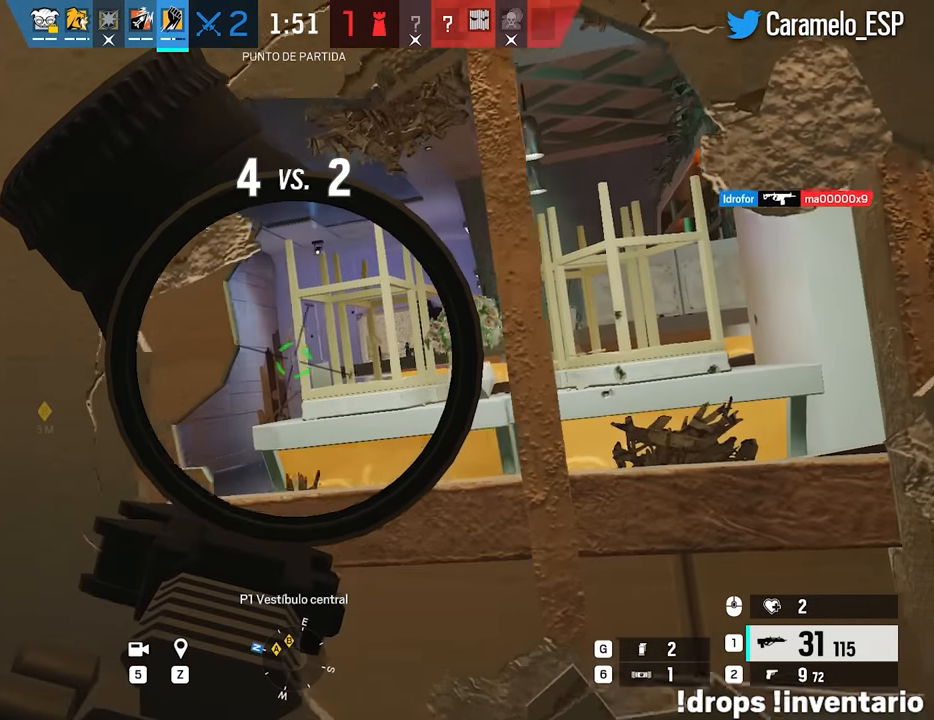
{"keys": ["d"], "mouse": ["right"], "events": [[150, "d", "down"], [150, "w", "up"], [283, "a", "down"], [283, "d", "up"], [333, "d", "down"], [383, "a", "up"]]}
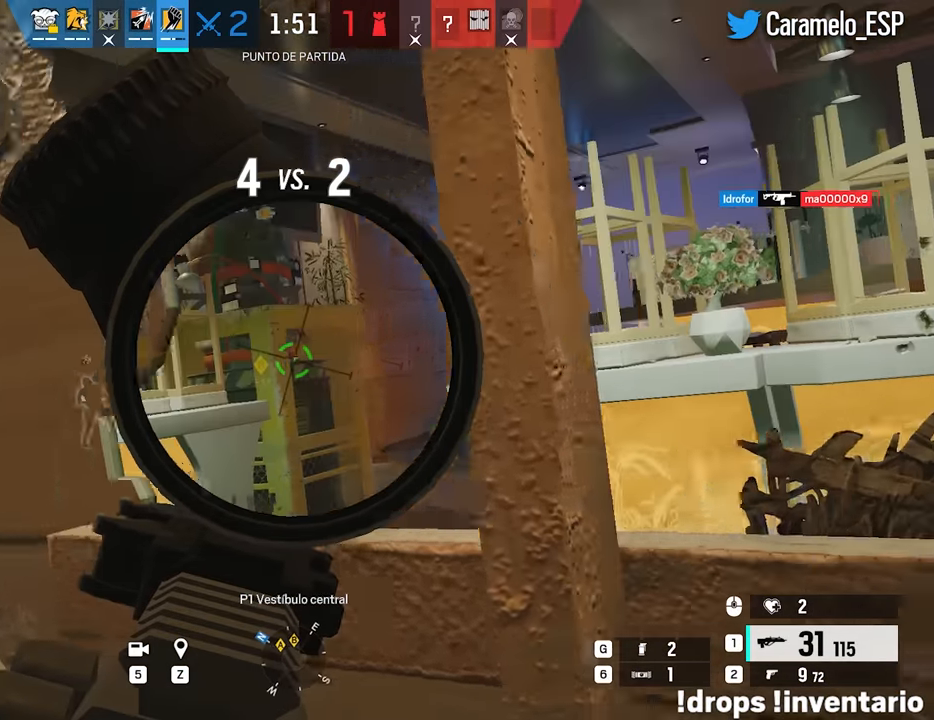
{"keys": ["d", "shift", "w"], "mouse": [], "events": [[17, "a", "down"], [67, "d", "up"], [250, "mouse_right", "up"], [250, "w", "down"], [350, "a", "up"], [350, "d", "down"], [350, "shift", "down"]]}
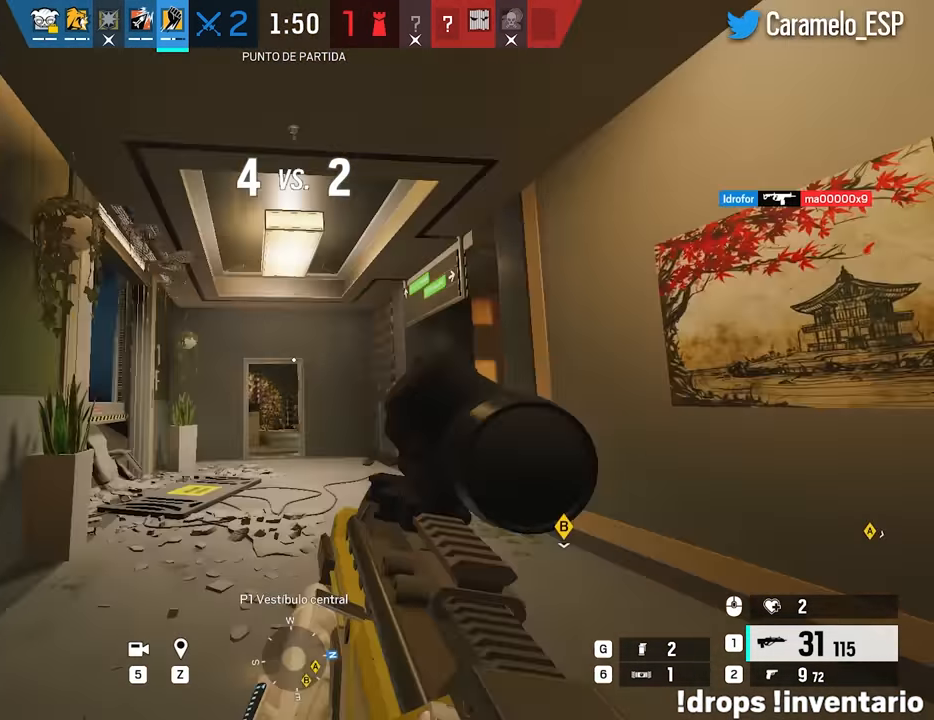
{"keys": ["d"], "mouse": [], "events": [[217, "w", "up"], [267, "e", "down"], [267, "shift", "up"], [367, "e", "up"]]}
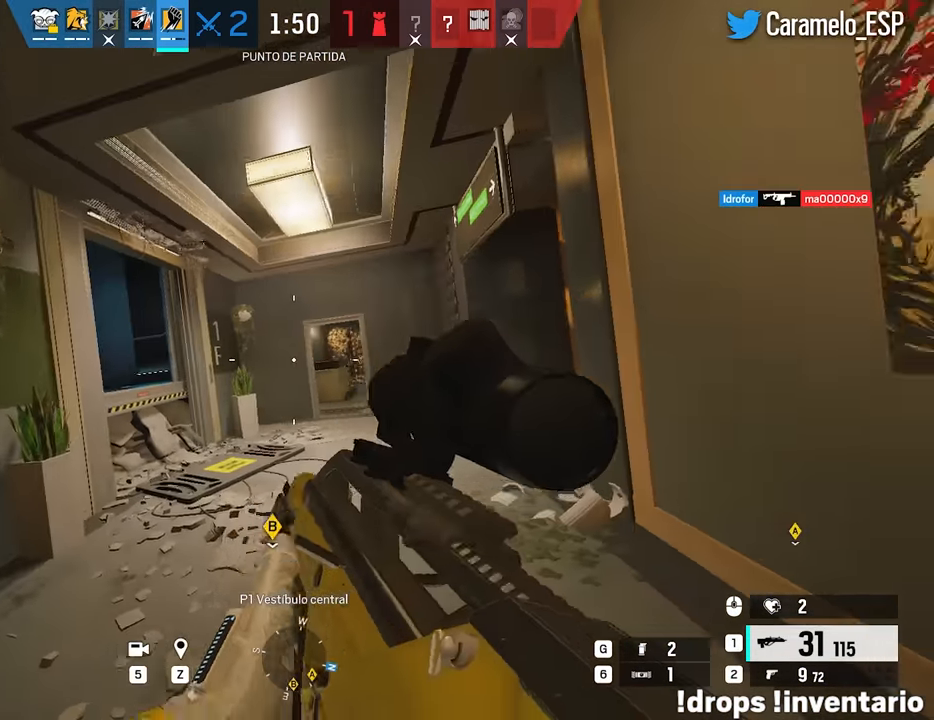
{"keys": ["d"], "mouse": [], "events": []}